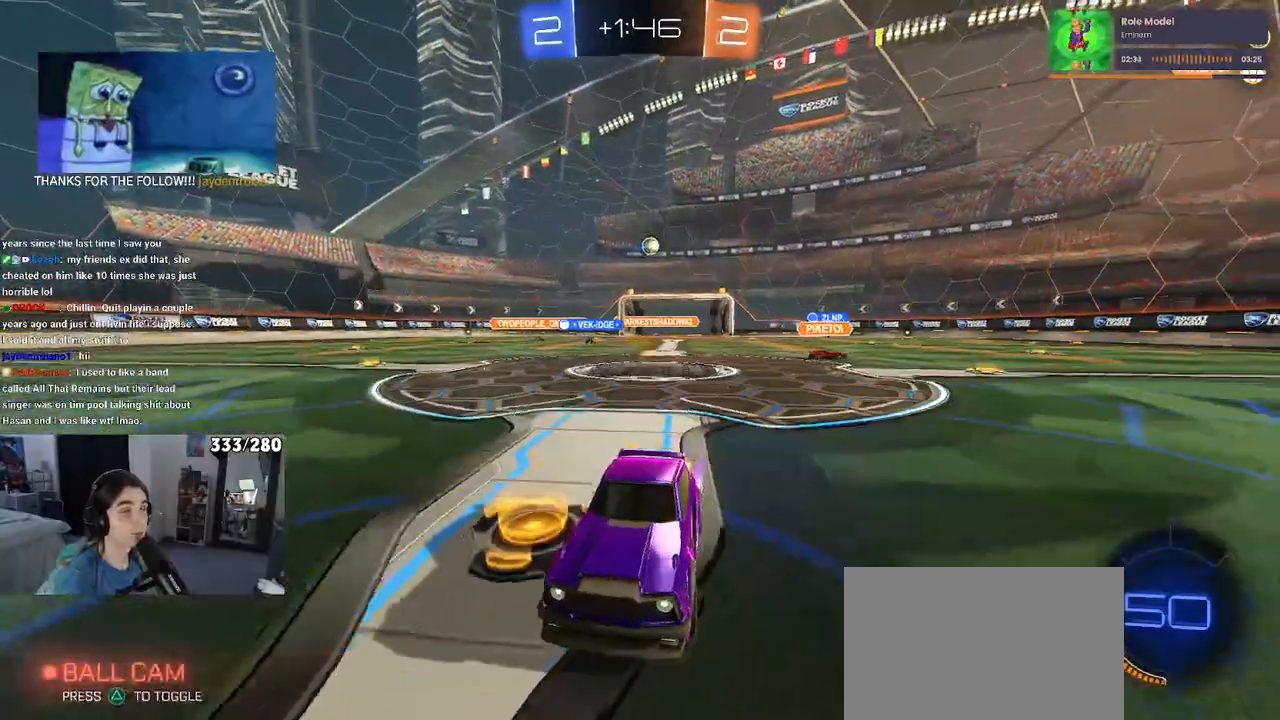
Gameplay with a controller (PlayStation layout); each line is a JSON object with the inputs held at the frame after it. "events" lists button and stick changes between this image and that frame as [ms after this image, input, new state], when the widget could be followed in between.
{"buttons": ["R2"], "left_stick": "left", "right_stick": "center", "events": []}
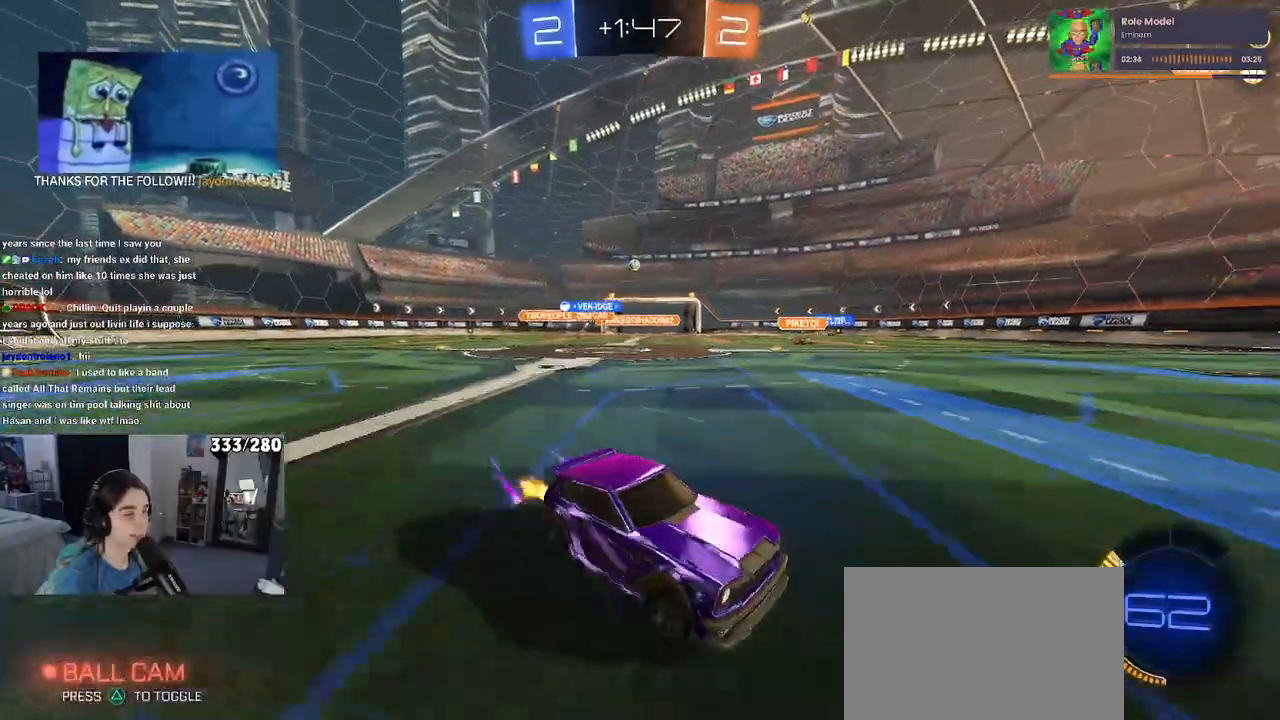
{"buttons": ["R2"], "left_stick": "left", "right_stick": "center", "events": [[133, "SQUARE", "down"], [217, "SQUARE", "up"]]}
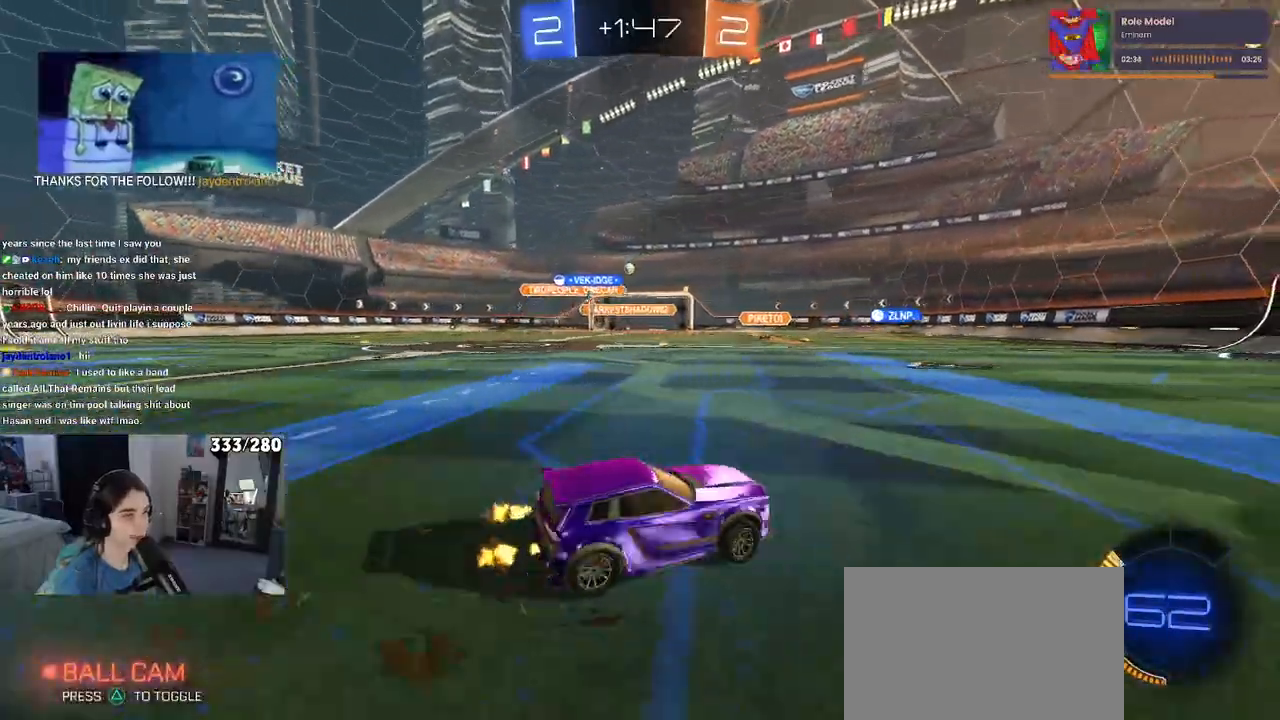
{"buttons": ["R2"], "left_stick": "center", "right_stick": "center", "events": [[83, "left_stick", "center"]]}
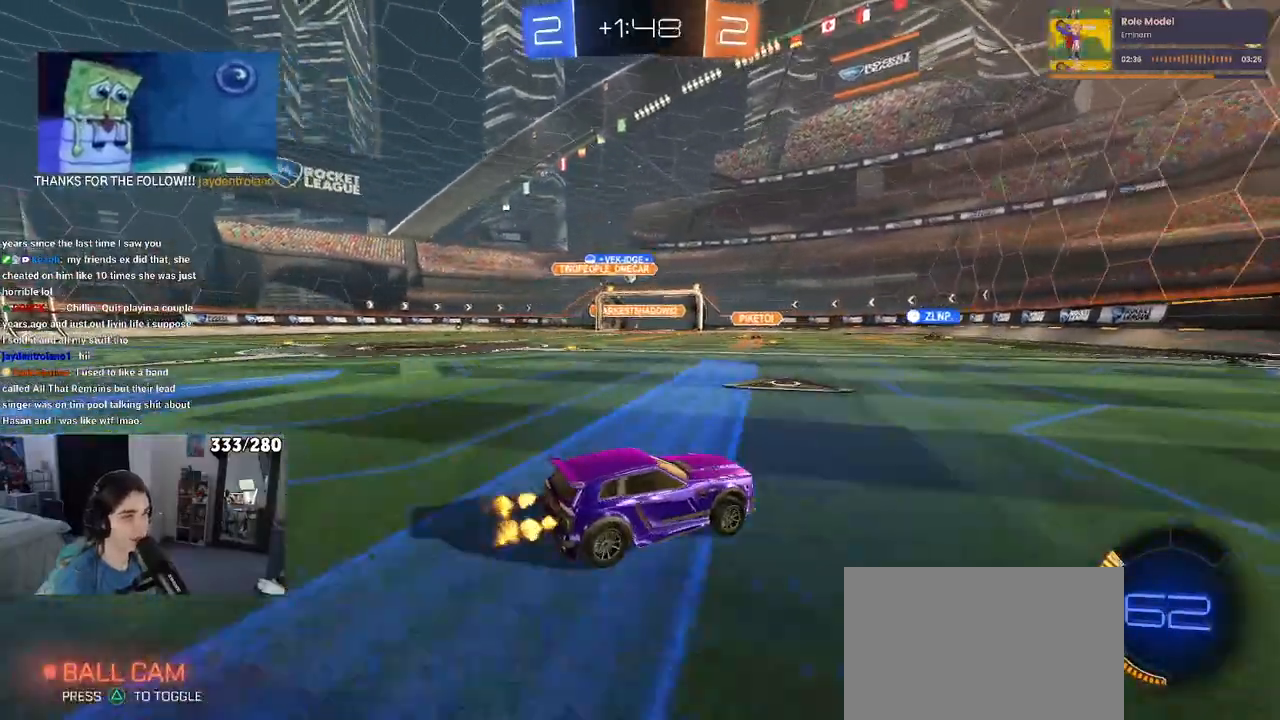
{"buttons": ["R1", "R2"], "left_stick": "center", "right_stick": "center", "events": [[183, "left_stick", "right"], [350, "left_stick", "center"], [450, "R1", "down"]]}
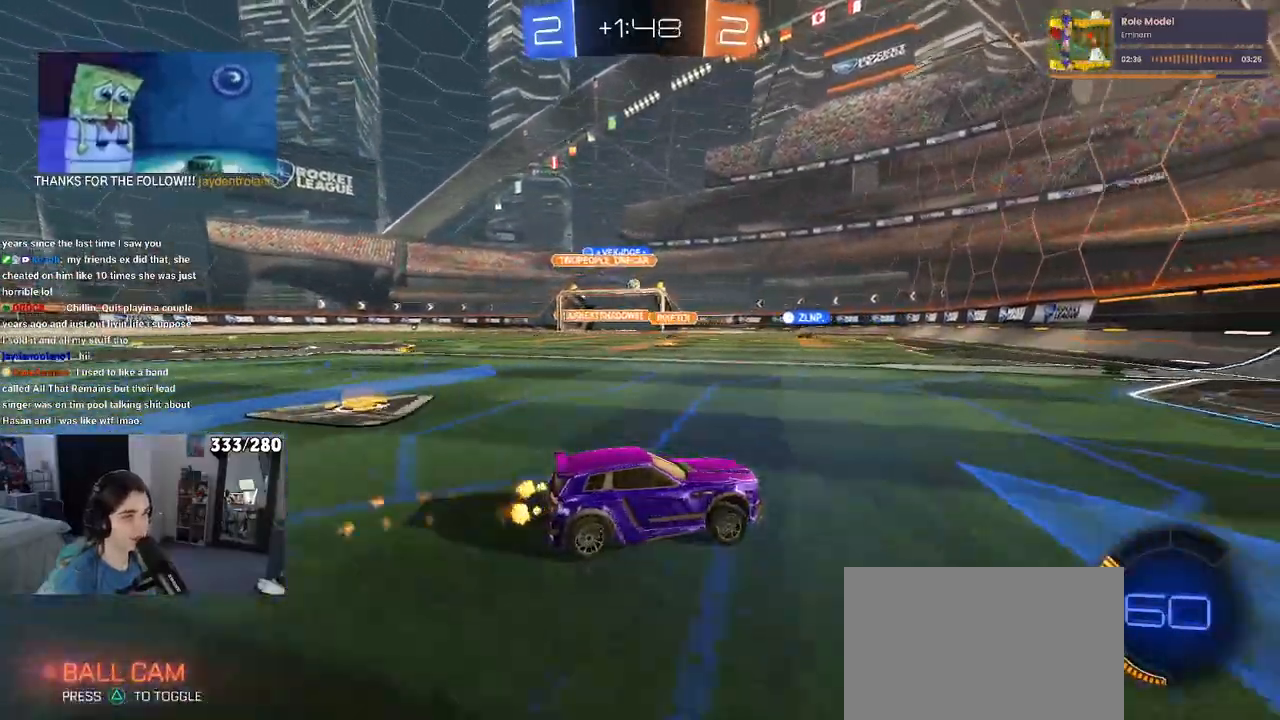
{"buttons": ["R2"], "left_stick": "left", "right_stick": "center", "events": [[167, "left_stick", "left"], [283, "R1", "up"]]}
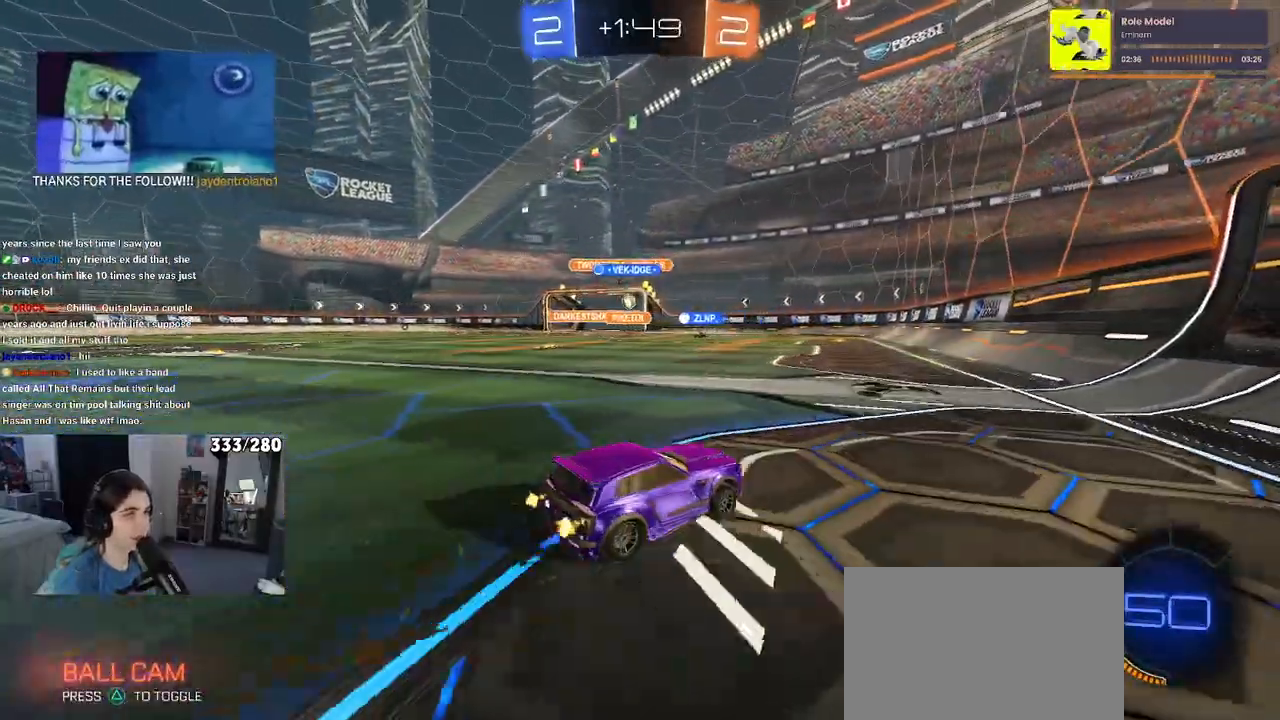
{"buttons": ["R2"], "left_stick": "center", "right_stick": "center", "events": [[483, "left_stick", "center"]]}
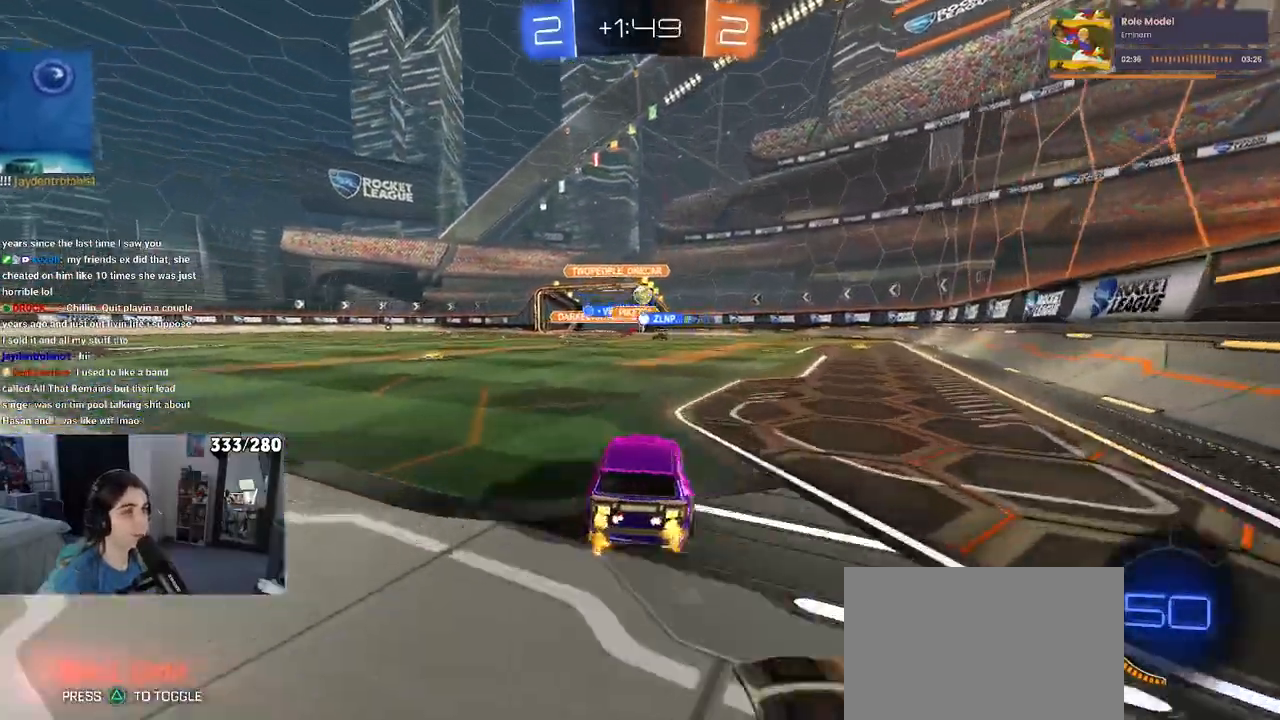
{"buttons": ["R2"], "left_stick": "right", "right_stick": "center", "events": [[100, "left_stick", "right"], [317, "SQUARE", "down"], [450, "SQUARE", "up"]]}
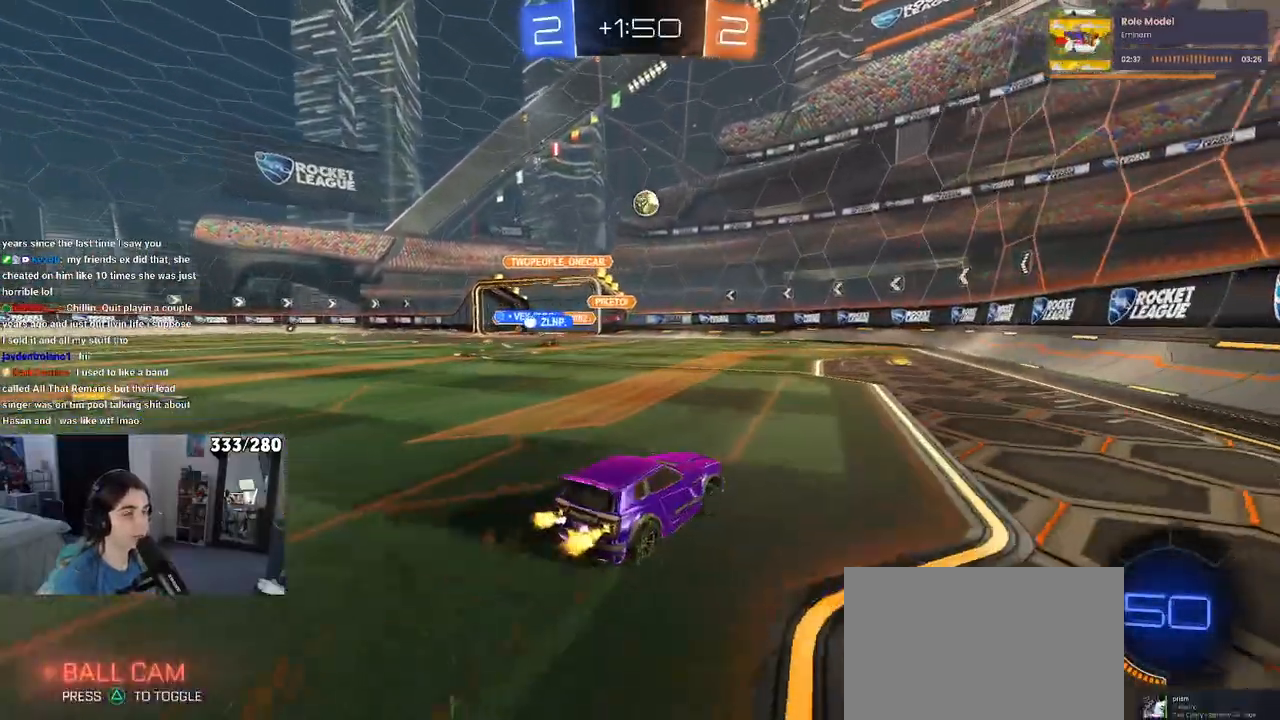
{"buttons": ["R2"], "left_stick": "center", "right_stick": "center", "events": [[117, "left_stick", "center"]]}
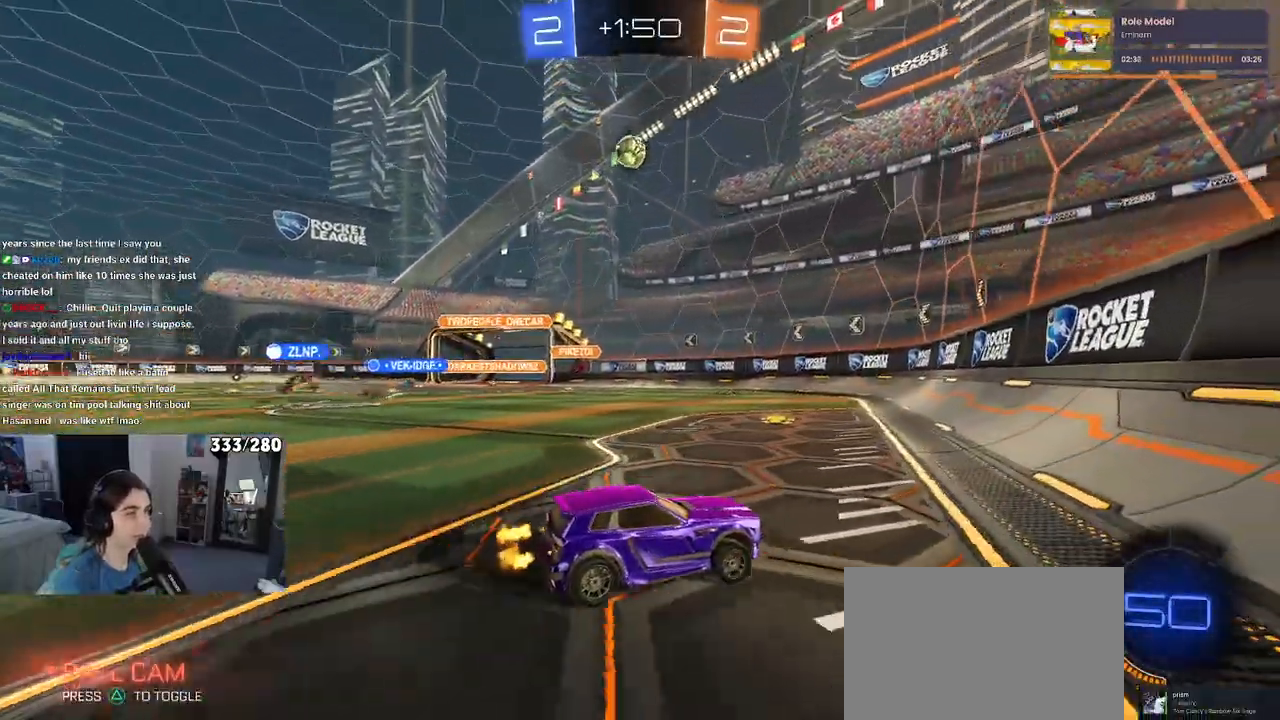
{"buttons": ["R2"], "left_stick": "center", "right_stick": "center", "events": []}
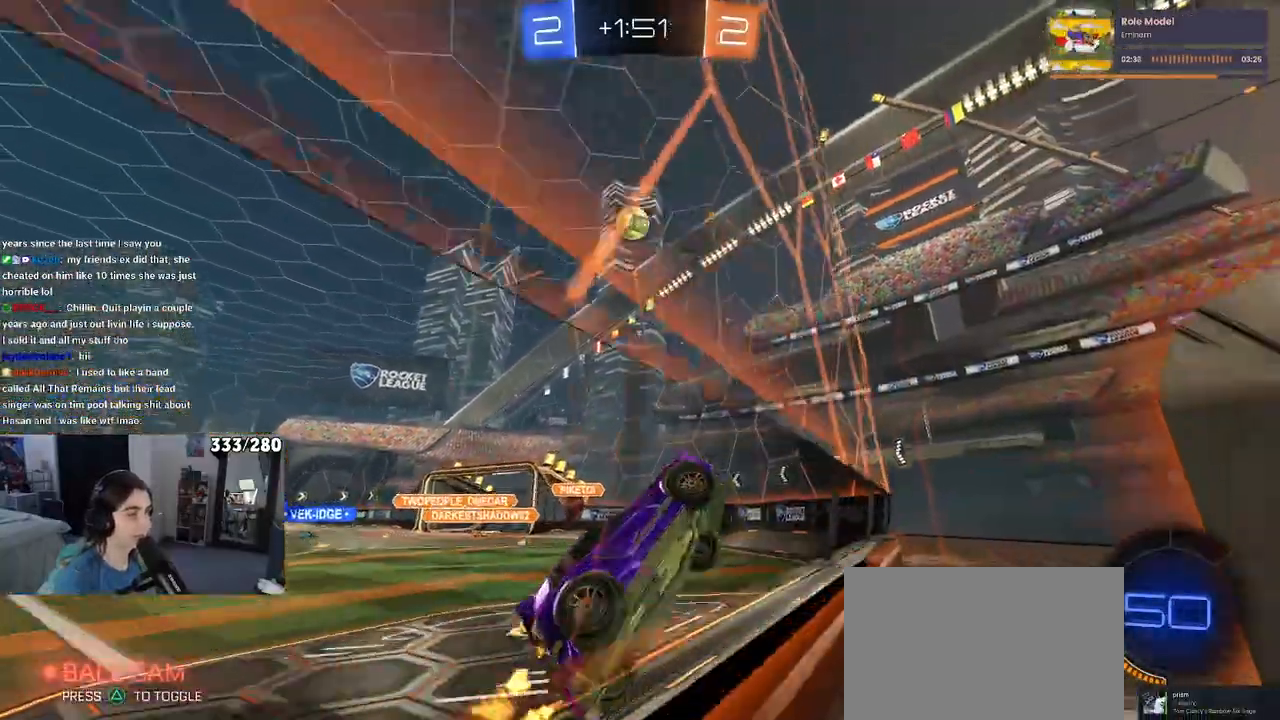
{"buttons": ["R2"], "left_stick": "center", "right_stick": "center", "events": []}
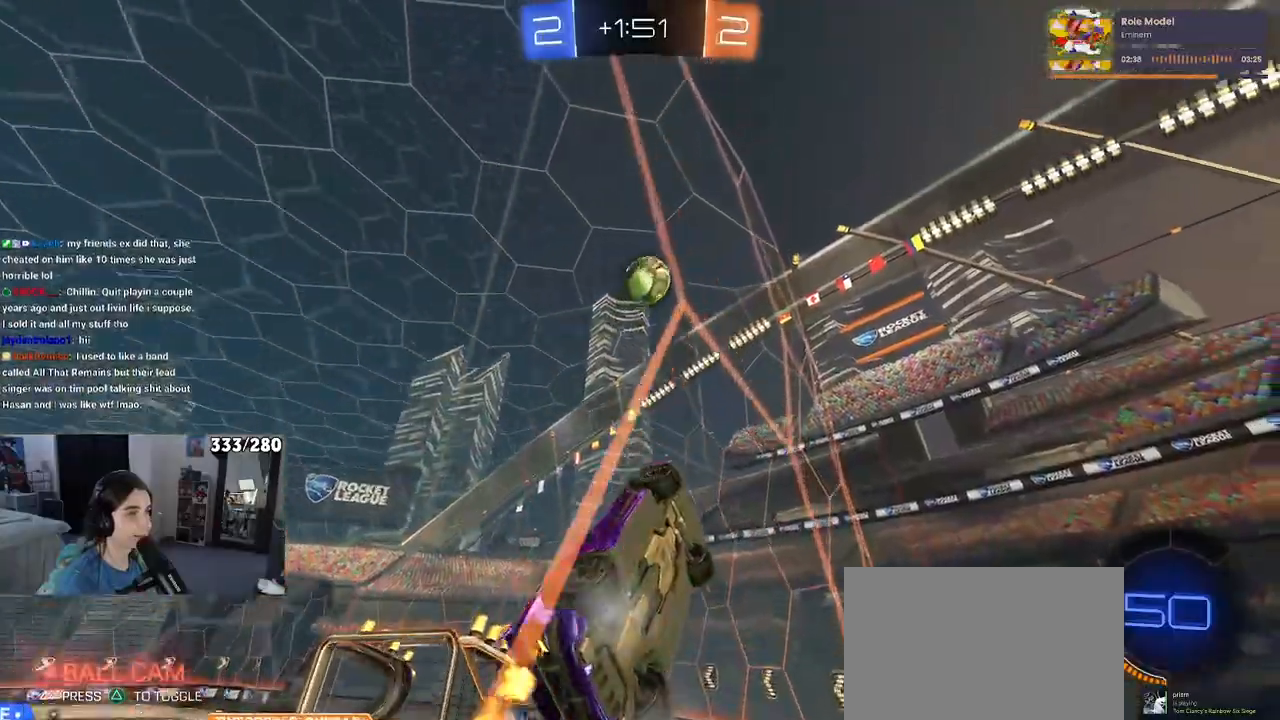
{"buttons": ["R1", "R2"], "left_stick": "down-right", "right_stick": "center", "events": [[267, "R1", "down"], [417, "left_stick", "down-right"]]}
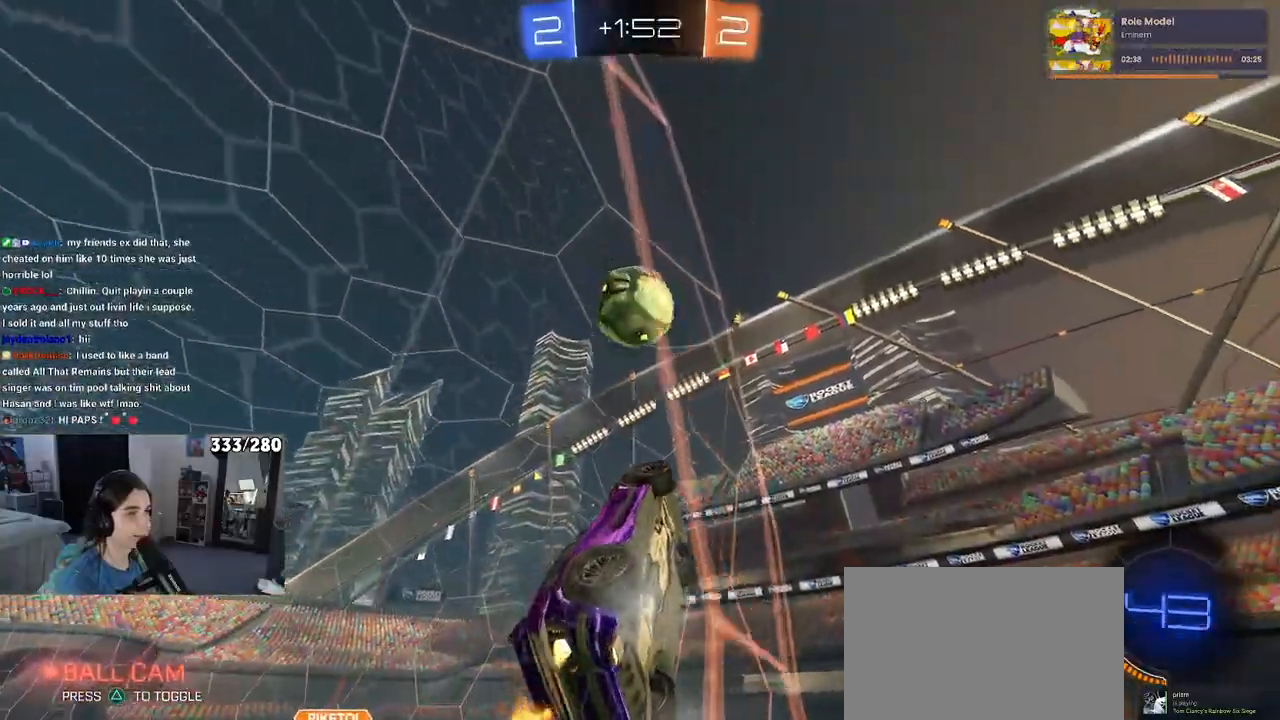
{"buttons": ["R2"], "left_stick": "center", "right_stick": "center", "events": [[50, "left_stick", "center"], [83, "CROSS", "down"], [133, "left_stick", "up-left"], [167, "CROSS", "up"], [233, "CROSS", "down"], [317, "left_stick", "down"], [367, "CROSS", "up"], [383, "R1", "up"], [467, "left_stick", "center"]]}
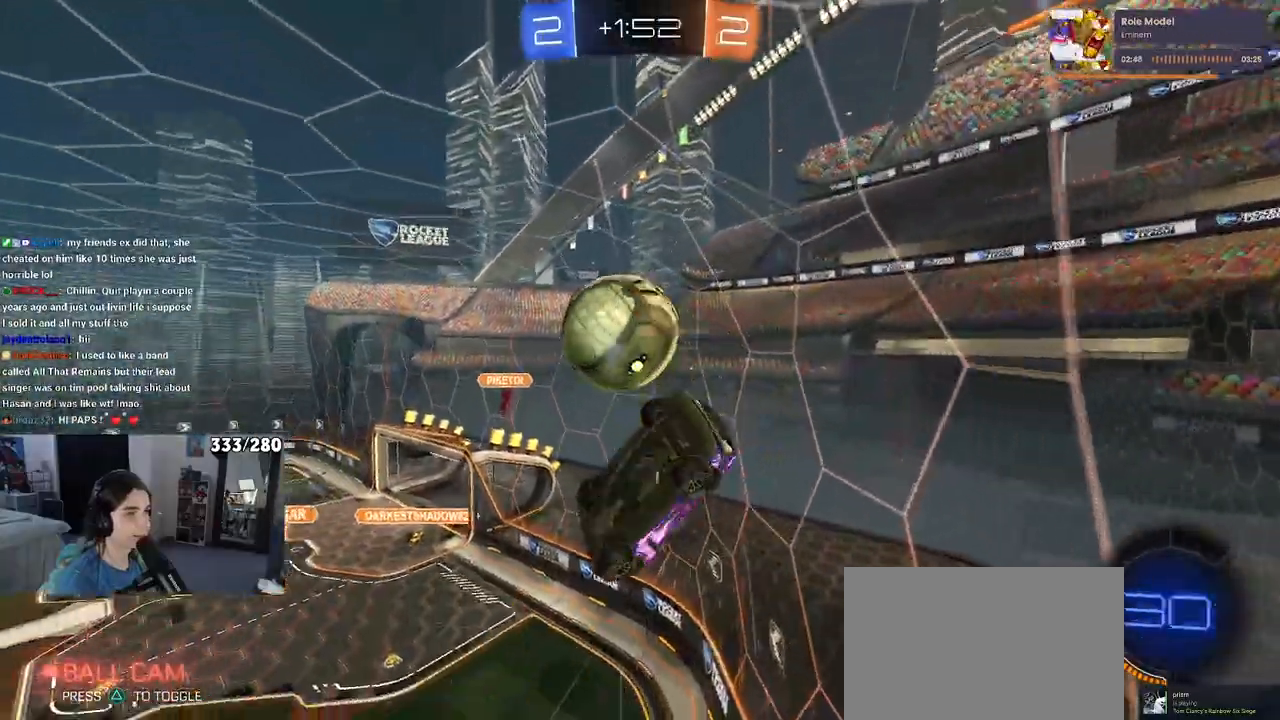
{"buttons": ["R2"], "left_stick": "left", "right_stick": "center", "events": [[267, "left_stick", "left"]]}
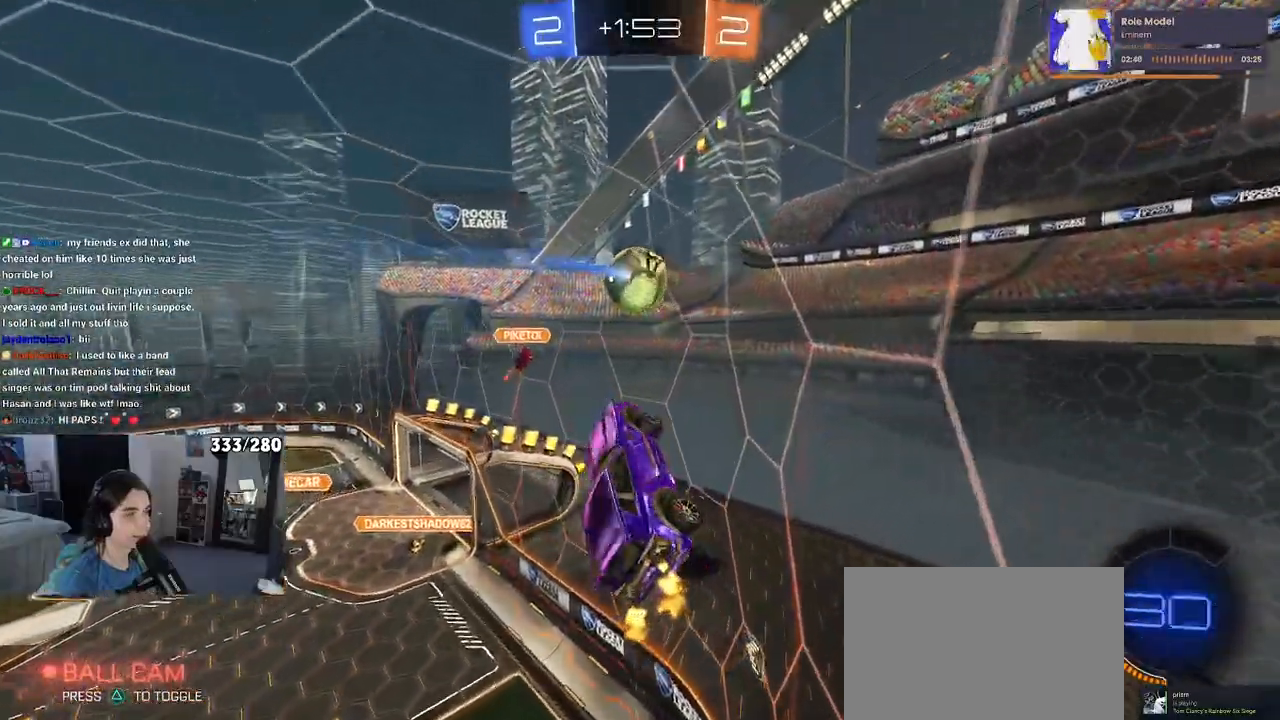
{"buttons": ["R2"], "left_stick": "left", "right_stick": "center", "events": []}
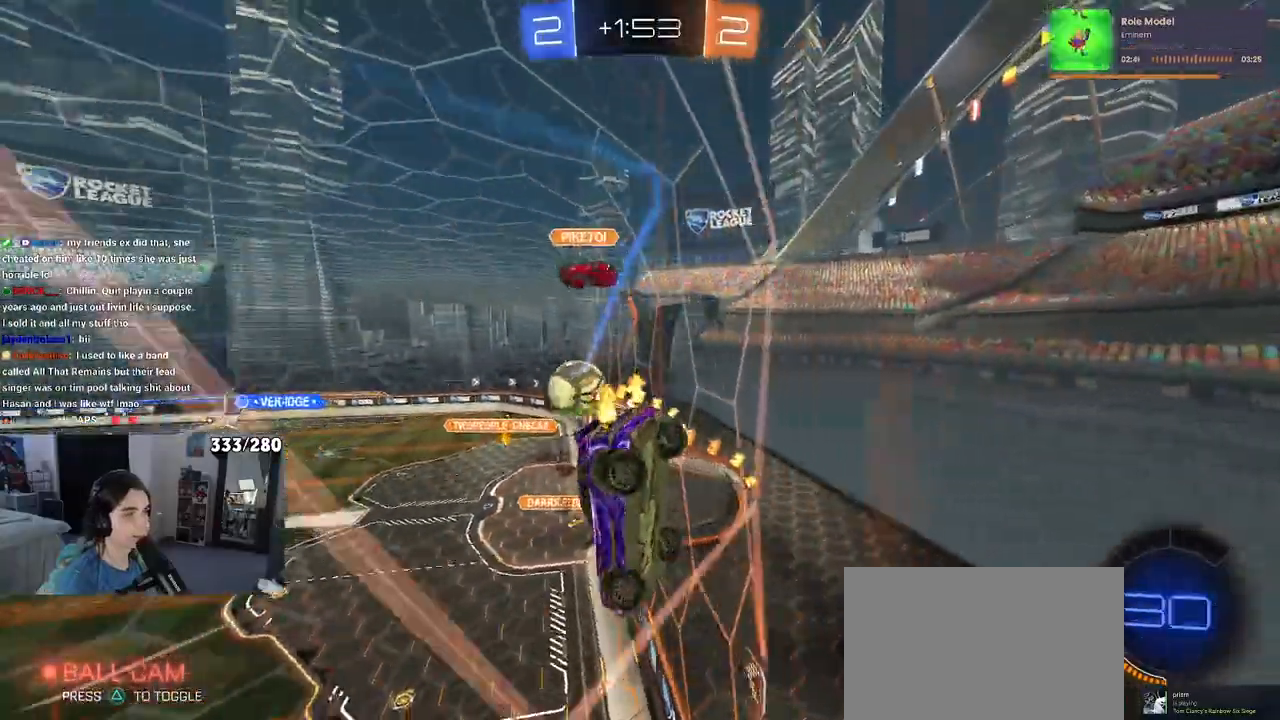
{"buttons": ["R2"], "left_stick": "center", "right_stick": "center", "events": [[433, "left_stick", "center"]]}
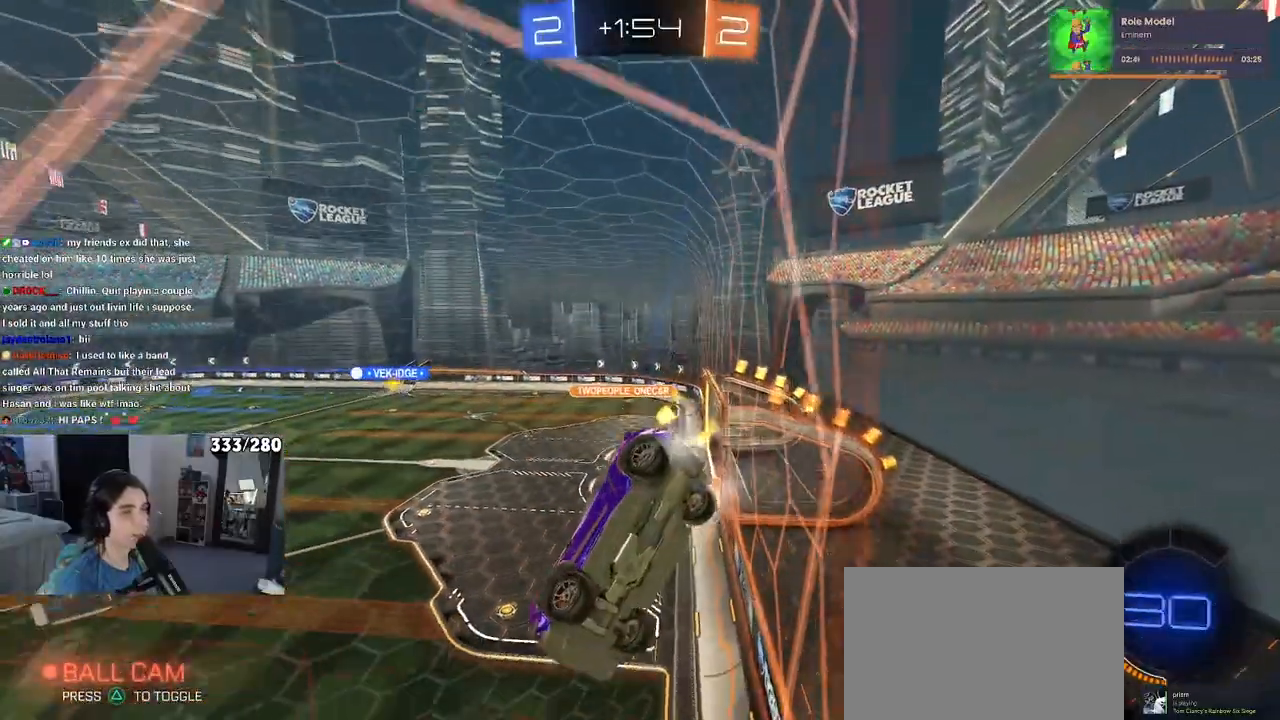
{"buttons": ["R2"], "left_stick": "center", "right_stick": "center", "events": [[167, "left_stick", "right"], [417, "left_stick", "center"]]}
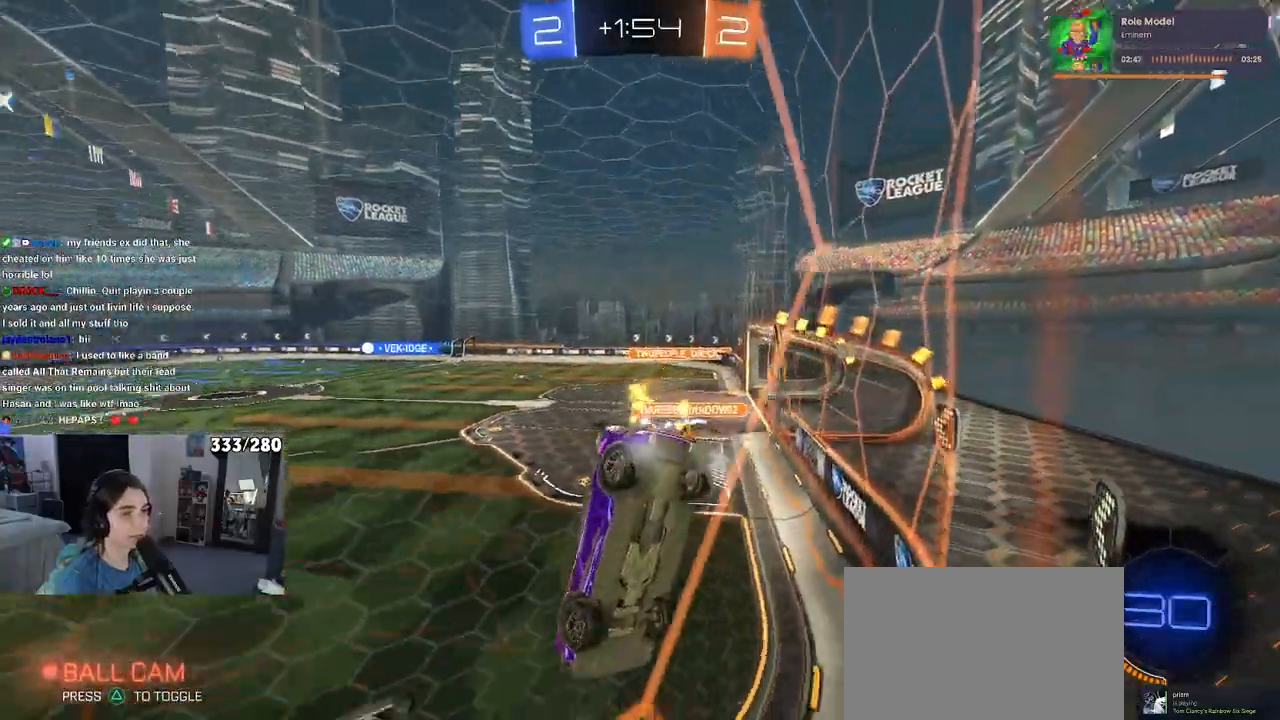
{"buttons": ["R1", "R2"], "left_stick": "right", "right_stick": "center", "events": [[250, "left_stick", "right"], [300, "R1", "down"]]}
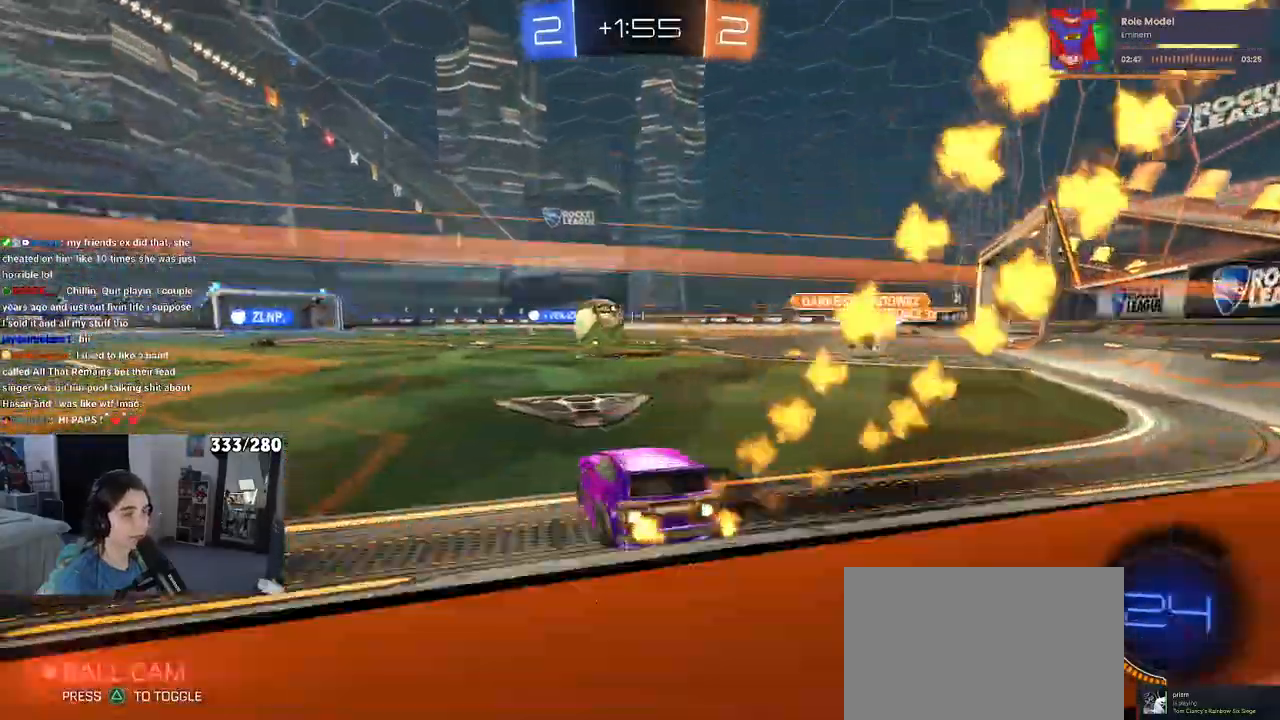
{"buttons": ["R1", "R2"], "left_stick": "down", "right_stick": "center", "events": [[167, "CROSS", "down"], [183, "left_stick", "up"], [250, "left_stick", "up-left"], [267, "CROSS", "up"], [317, "CROSS", "down"], [367, "left_stick", "down-left"], [433, "left_stick", "down"], [450, "CROSS", "up"]]}
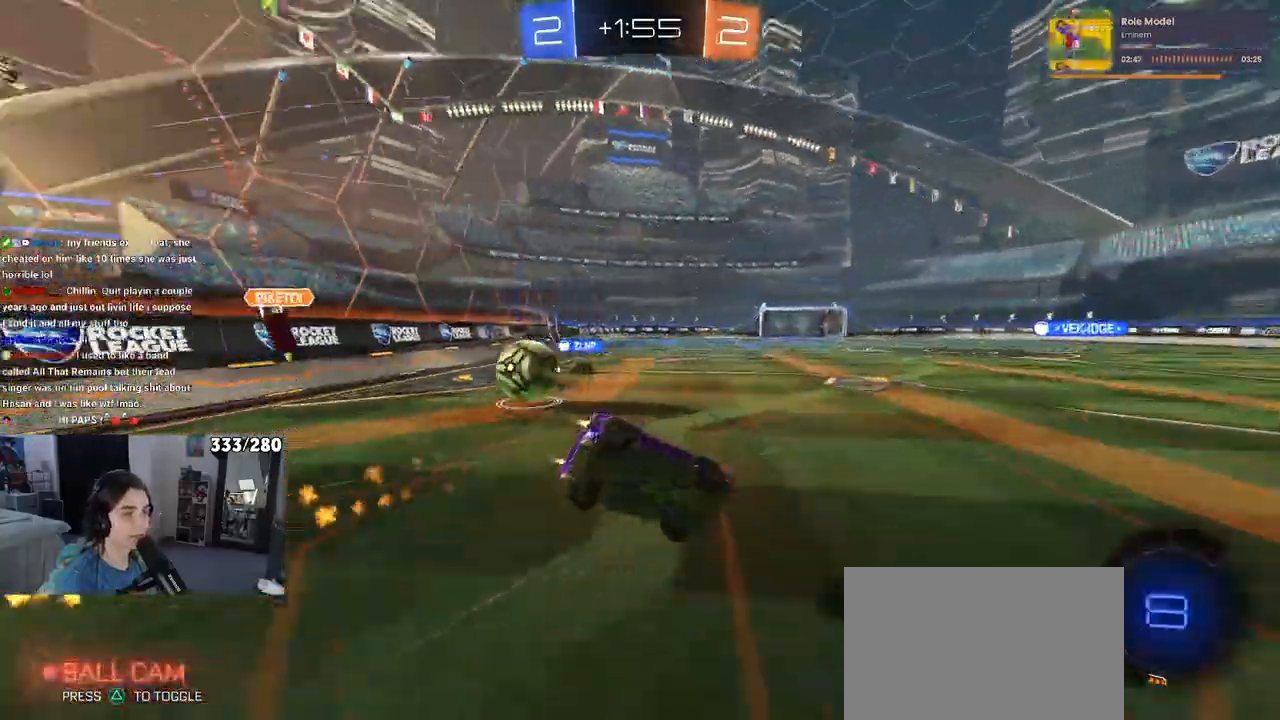
{"buttons": ["SQUARE", "R1", "R2"], "left_stick": "down-left", "right_stick": "center", "events": [[50, "TRIANGLE", "down"], [150, "left_stick", "down-left"], [400, "SQUARE", "down"], [400, "TRIANGLE", "up"]]}
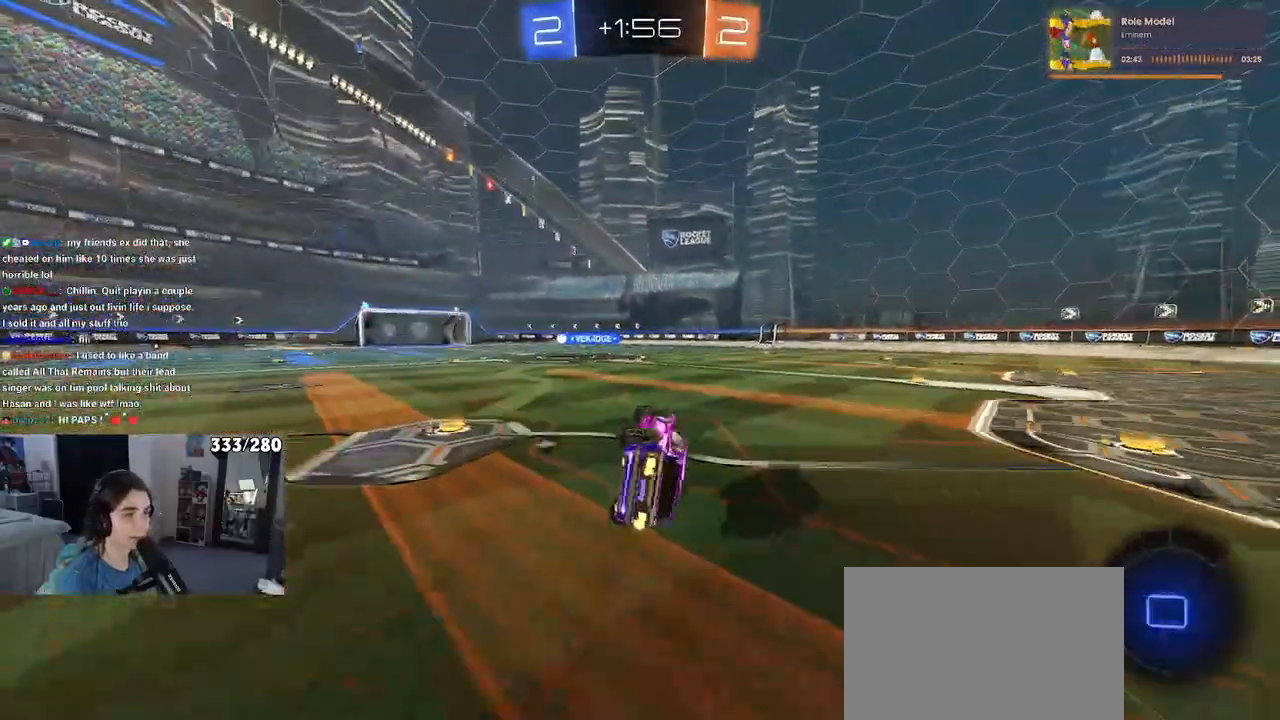
{"buttons": ["R2"], "left_stick": "center", "right_stick": "center", "events": [[183, "SQUARE", "up"], [217, "R1", "up"], [233, "left_stick", "center"], [350, "TRIANGLE", "down"], [433, "TRIANGLE", "up"]]}
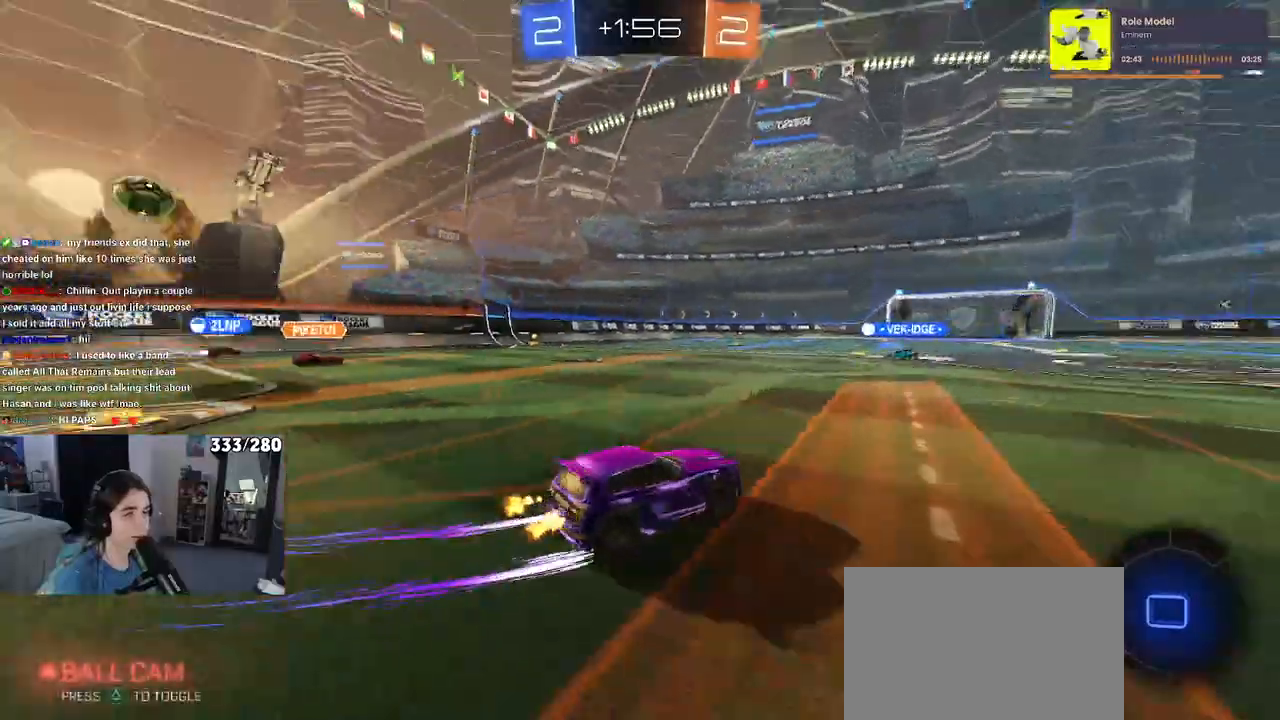
{"buttons": ["R2"], "left_stick": "right", "right_stick": "center", "events": [[450, "left_stick", "right"]]}
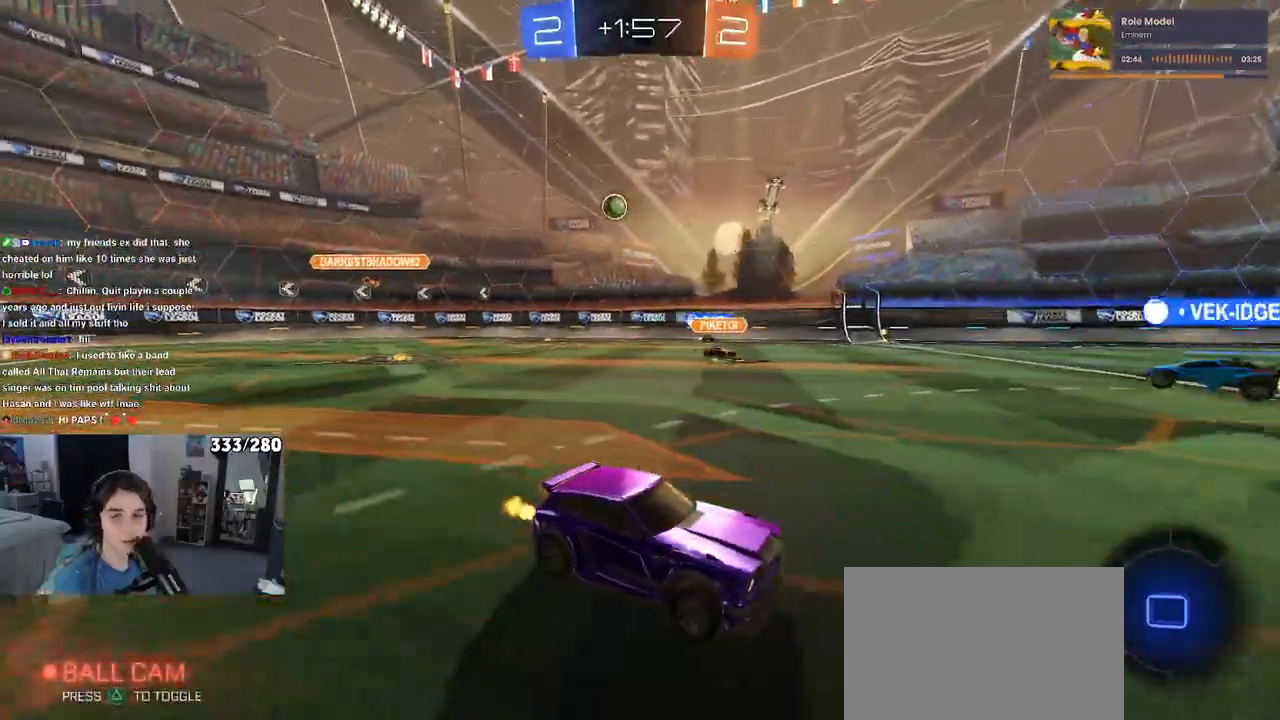
{"buttons": ["R2"], "left_stick": "down-left", "right_stick": "center", "events": [[17, "left_stick", "center"], [217, "CROSS", "down"], [233, "left_stick", "up-left"], [433, "left_stick", "down-left"], [483, "CROSS", "up"]]}
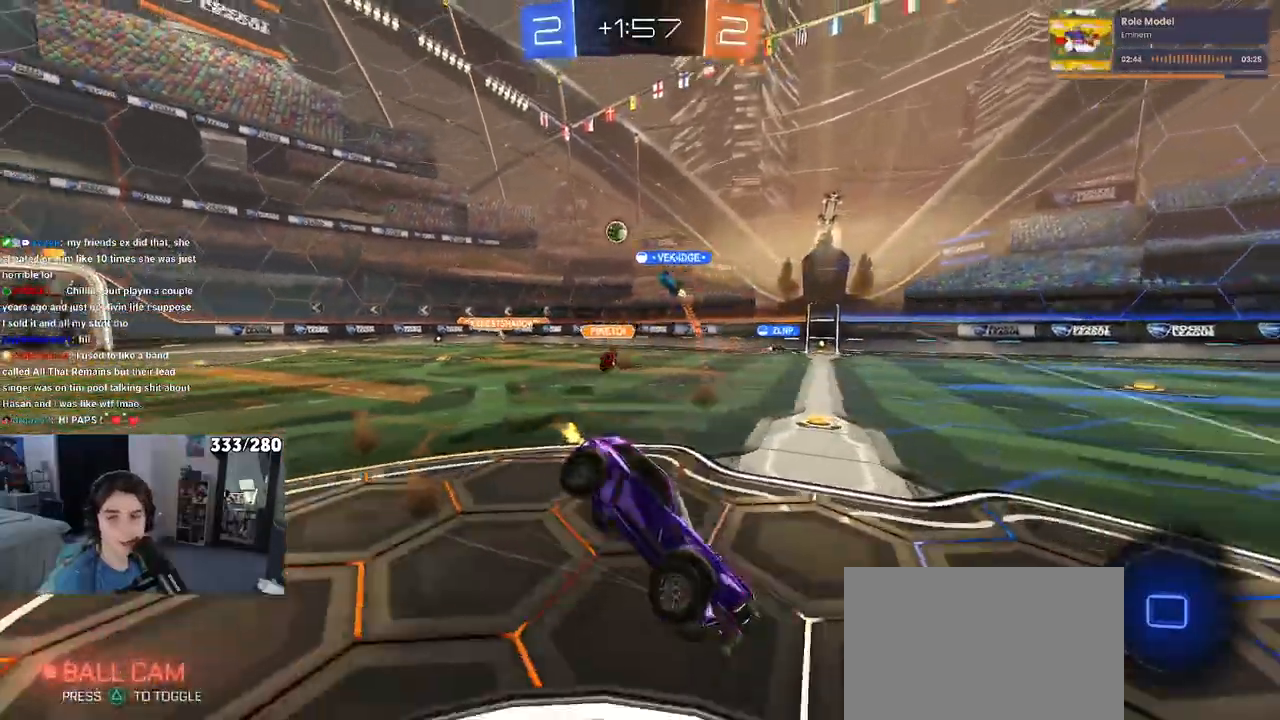
{"buttons": ["SQUARE", "R2"], "left_stick": "down-left", "right_stick": "center", "events": [[50, "TRIANGLE", "down"], [167, "TRIANGLE", "up"], [367, "SQUARE", "down"]]}
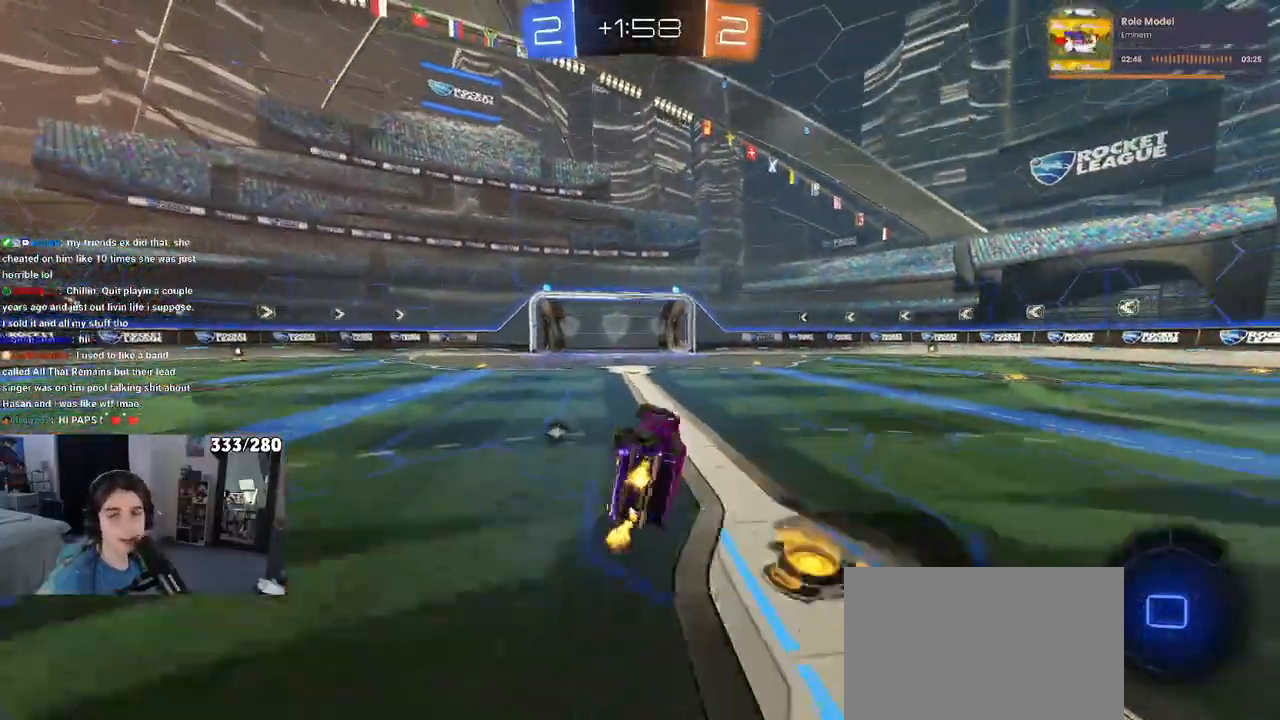
{"buttons": ["R1", "R2"], "left_stick": "center", "right_stick": "center", "events": [[183, "SQUARE", "up"], [267, "left_stick", "down-right"], [367, "R1", "down"], [400, "left_stick", "center"]]}
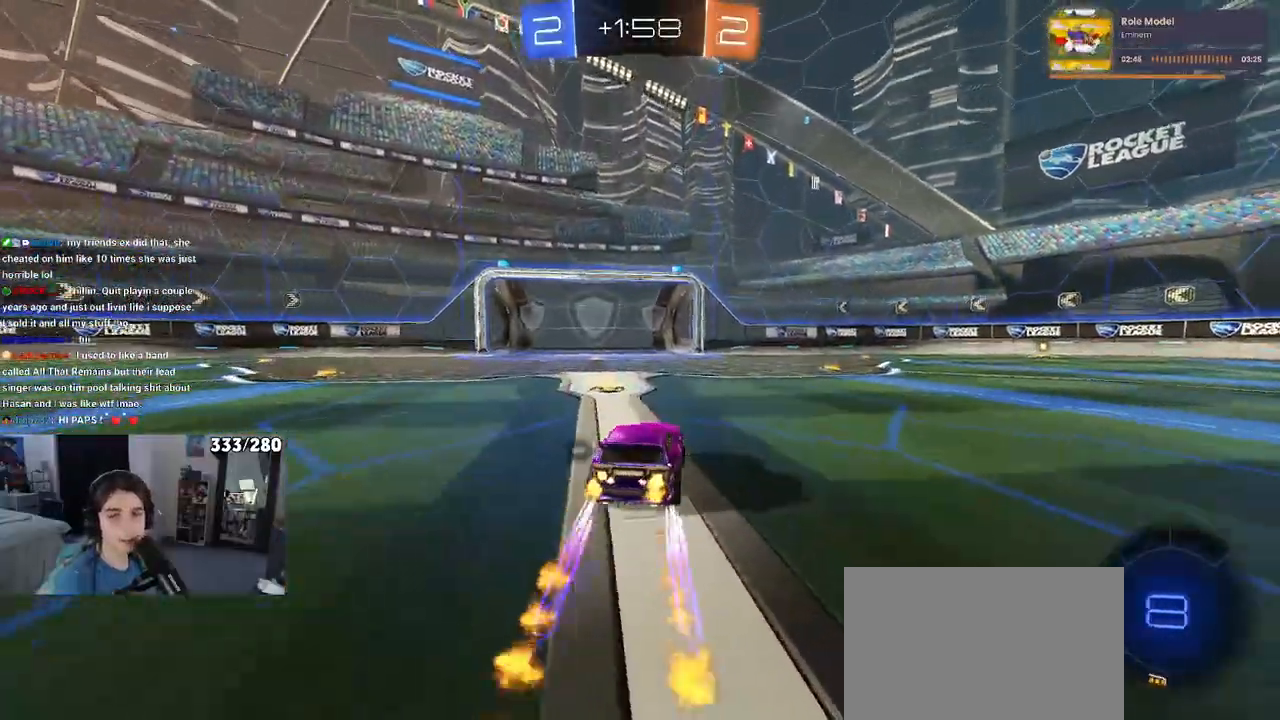
{"buttons": ["R2"], "left_stick": "center", "right_stick": "center", "events": [[150, "left_stick", "right"], [217, "R1", "up"], [433, "left_stick", "center"]]}
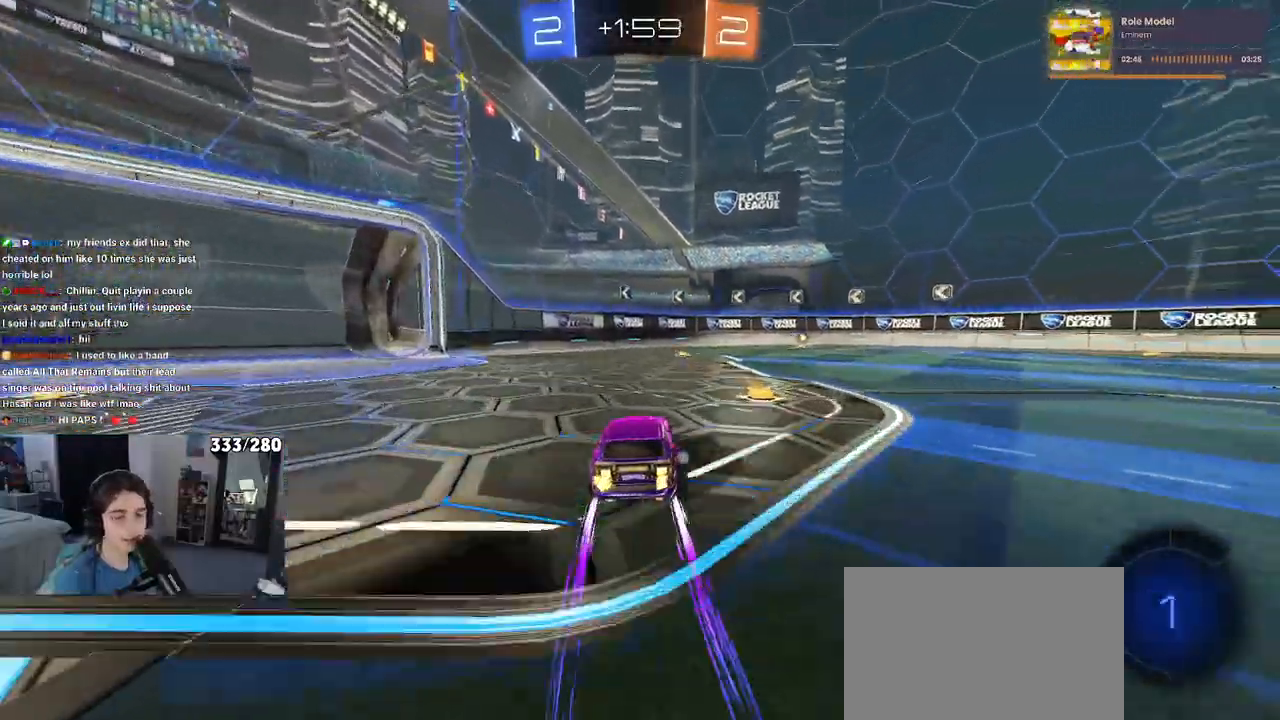
{"buttons": ["R2"], "left_stick": "right", "right_stick": "center", "events": [[133, "left_stick", "right"], [283, "TRIANGLE", "down"], [400, "TRIANGLE", "up"]]}
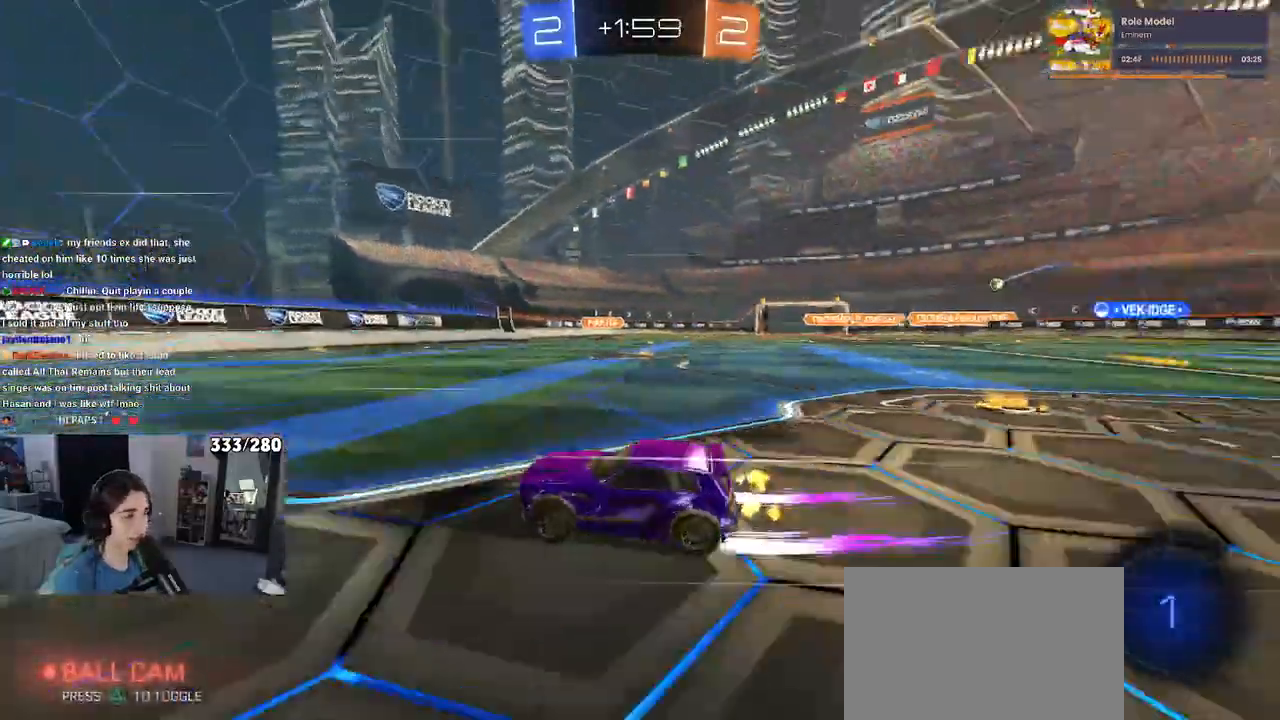
{"buttons": ["R2"], "left_stick": "left", "right_stick": "center", "events": [[17, "TRIANGLE", "down"], [33, "left_stick", "center"], [200, "TRIANGLE", "up"], [317, "left_stick", "left"], [350, "SQUARE", "down"], [500, "SQUARE", "up"]]}
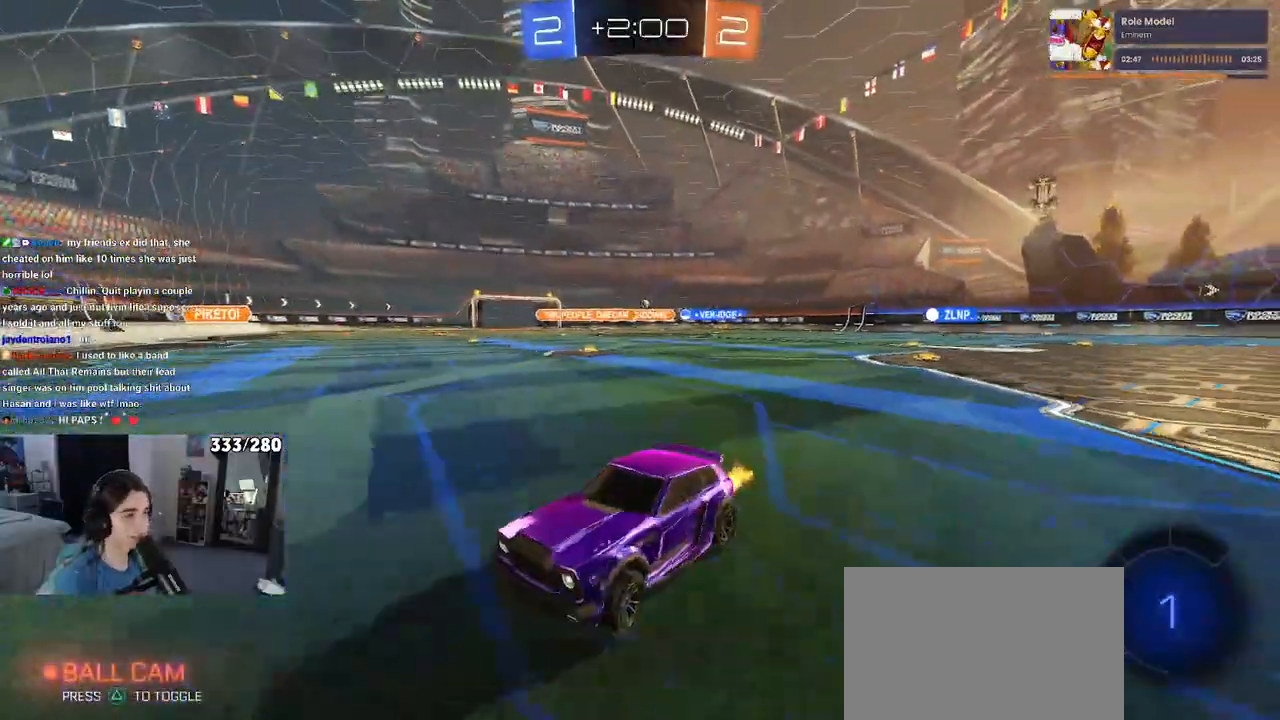
{"buttons": ["R2"], "left_stick": "left", "right_stick": "center", "events": []}
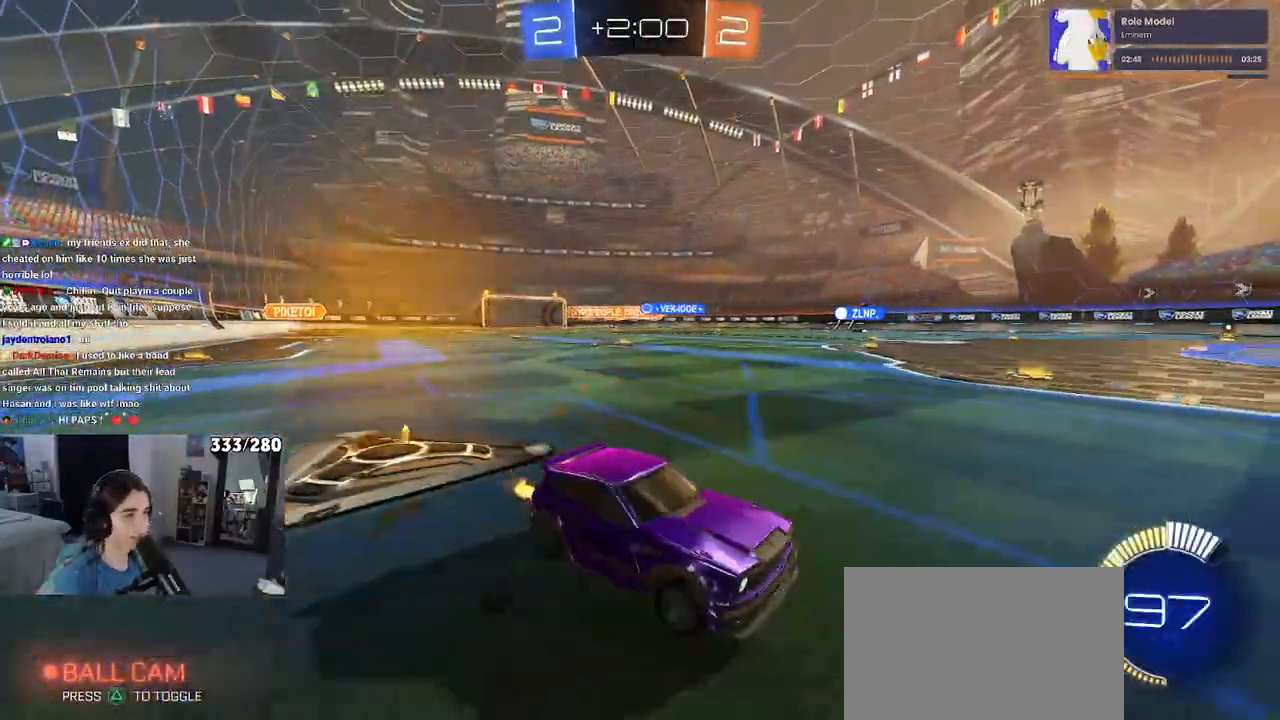
{"buttons": ["R1", "R2"], "left_stick": "left", "right_stick": "center", "events": [[350, "R1", "down"]]}
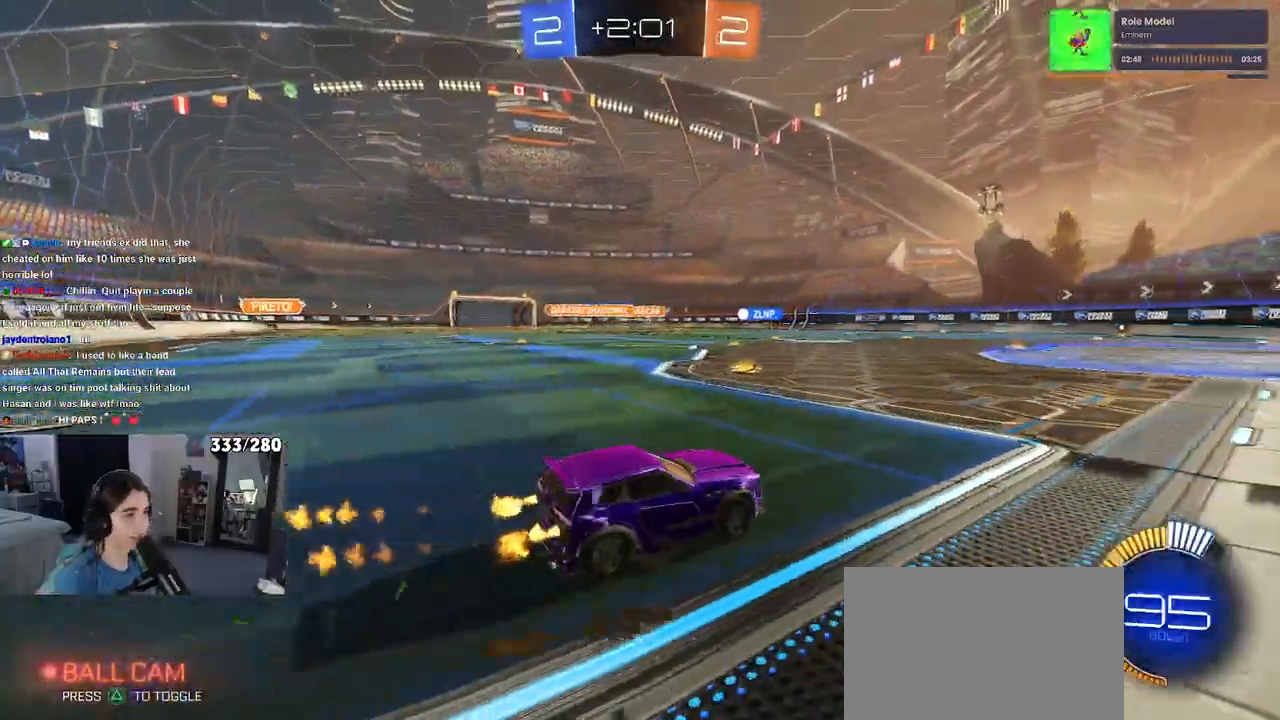
{"buttons": ["SQUARE", "R1", "R2"], "left_stick": "down-left", "right_stick": "center", "events": [[167, "left_stick", "center"], [217, "CROSS", "down"], [233, "left_stick", "up"], [283, "TRIANGLE", "down"], [300, "CROSS", "up"], [300, "left_stick", "up-left"], [333, "TRIANGLE", "up"], [367, "CROSS", "down"], [433, "SQUARE", "down"], [433, "left_stick", "down-left"], [467, "CROSS", "up"]]}